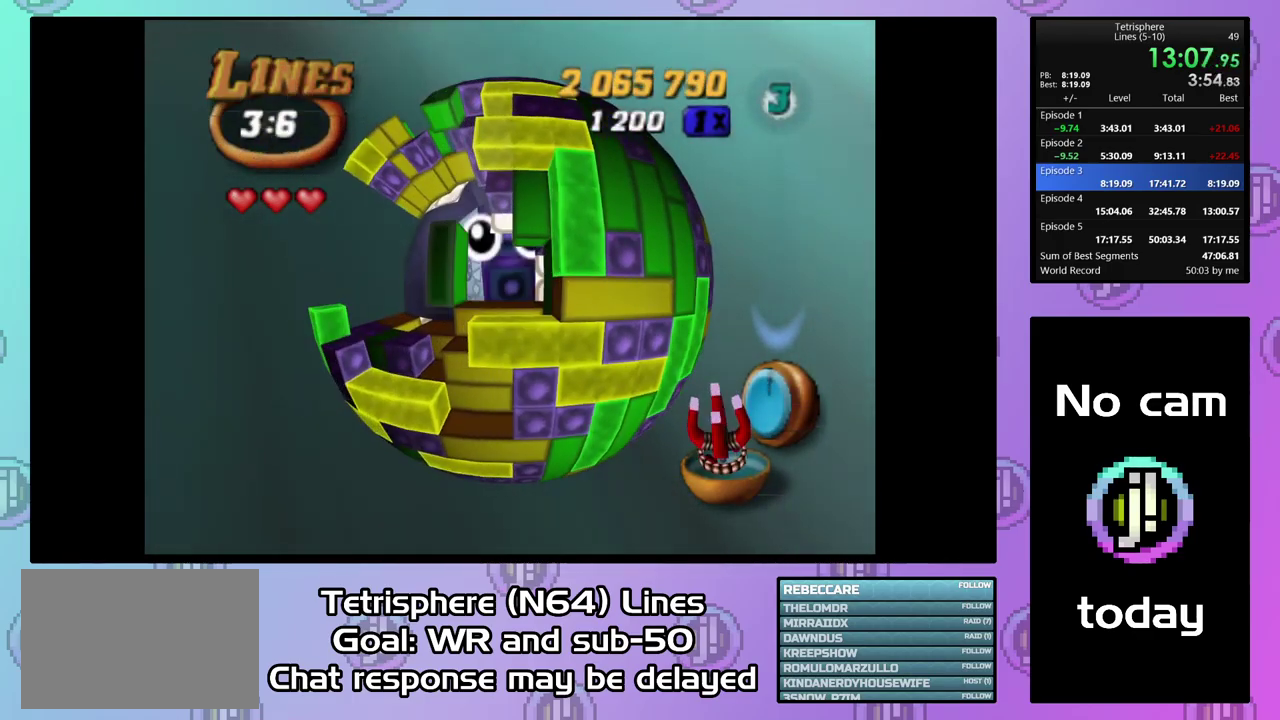
Gameplay with a controller (PlayStation layout); each line is a JSON object with the inputs held at the frame after it. "events" lists button and stick changes between this image and that frame as [ms after this image, input, new state], when the widget could be followed in between. Not read: L3 left_stick.
{"buttons": ["SQUARE", "DPAD_UP", "DPAD_RIGHT"], "right_stick": "center", "events": [[33, "DPAD_DOWN", "down"], [100, "DPAD_LEFT", "up"], [167, "DPAD_DOWN", "up"], [233, "DPAD_RIGHT", "down"], [233, "DPAD_UP", "down"]]}
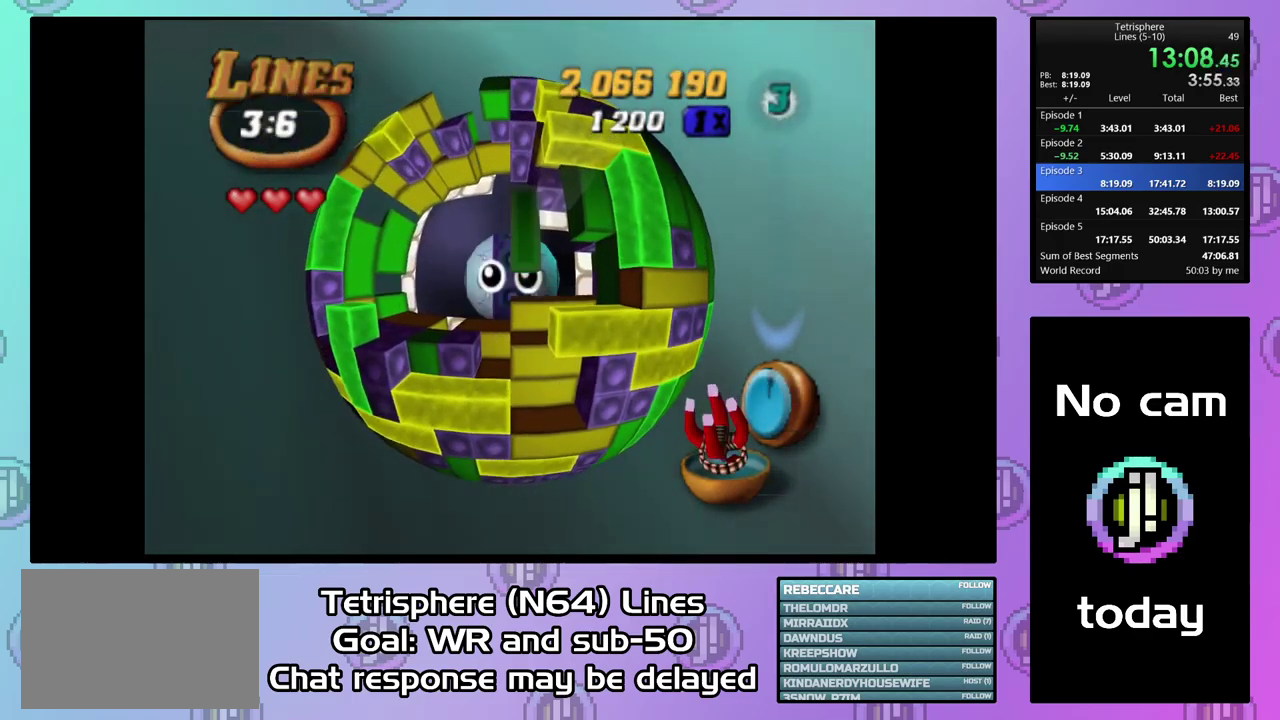
{"buttons": ["SQUARE", "DPAD_LEFT"], "right_stick": "center", "events": [[201, "DPAD_UP", "up"], [367, "DPAD_RIGHT", "up"], [367, "DPAD_UP", "down"], [434, "DPAD_LEFT", "down"], [434, "DPAD_UP", "up"]]}
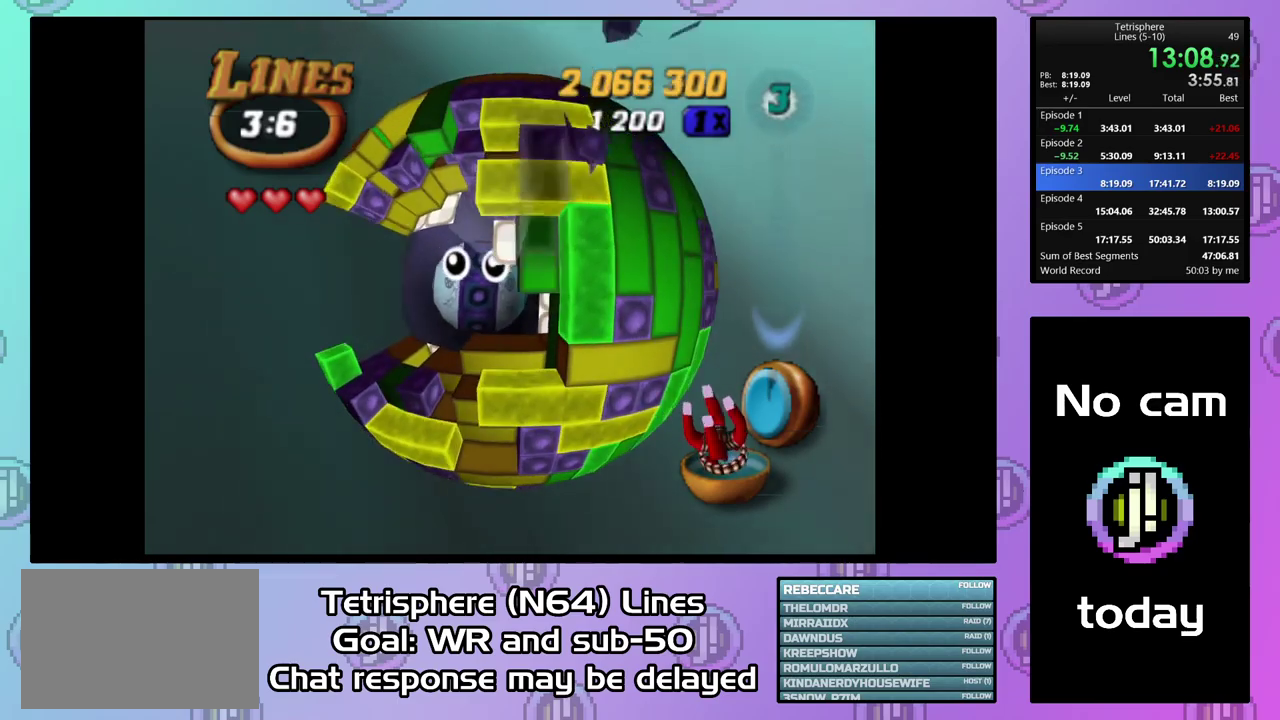
{"buttons": ["SQUARE", "DPAD_UP", "DPAD_LEFT"], "right_stick": "center", "events": [[234, "DPAD_UP", "down"]]}
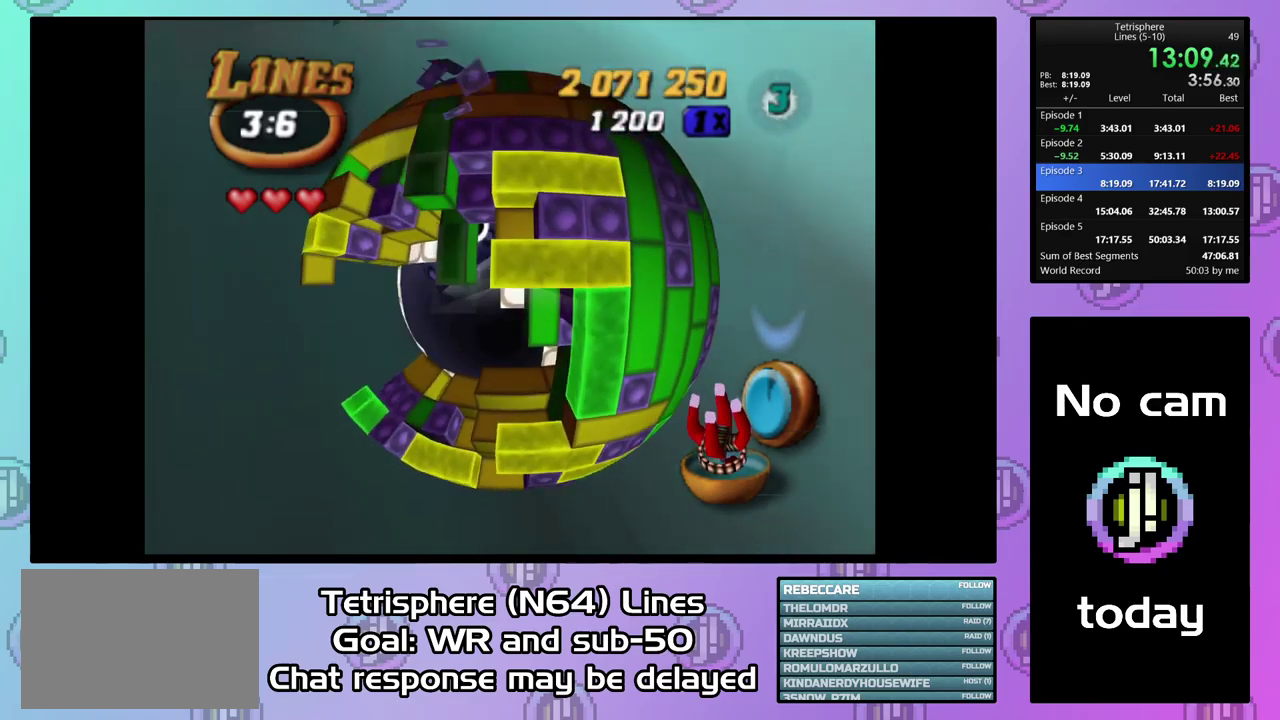
{"buttons": ["SQUARE", "DPAD_DOWN"], "right_stick": "center", "events": [[34, "DPAD_UP", "up"], [167, "DPAD_DOWN", "down"], [334, "DPAD_LEFT", "up"]]}
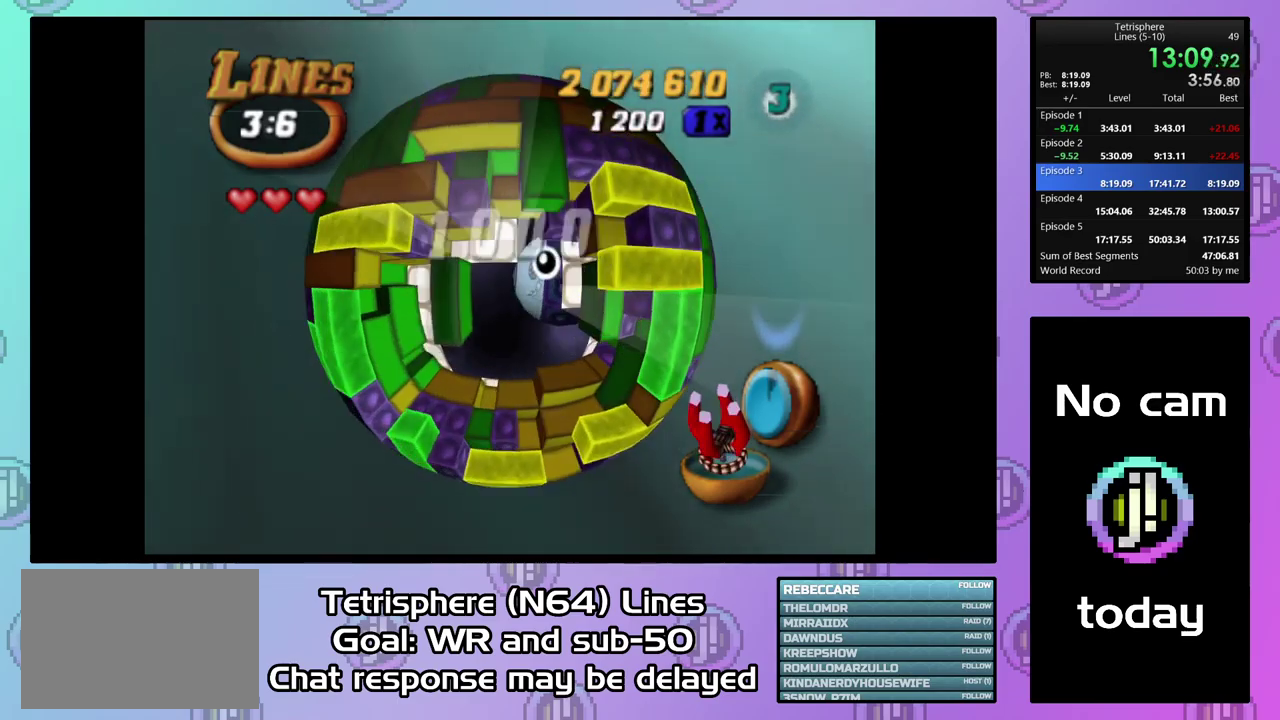
{"buttons": ["SQUARE", "DPAD_RIGHT"], "right_stick": "center", "events": [[200, "DPAD_DOWN", "up"], [467, "DPAD_RIGHT", "down"]]}
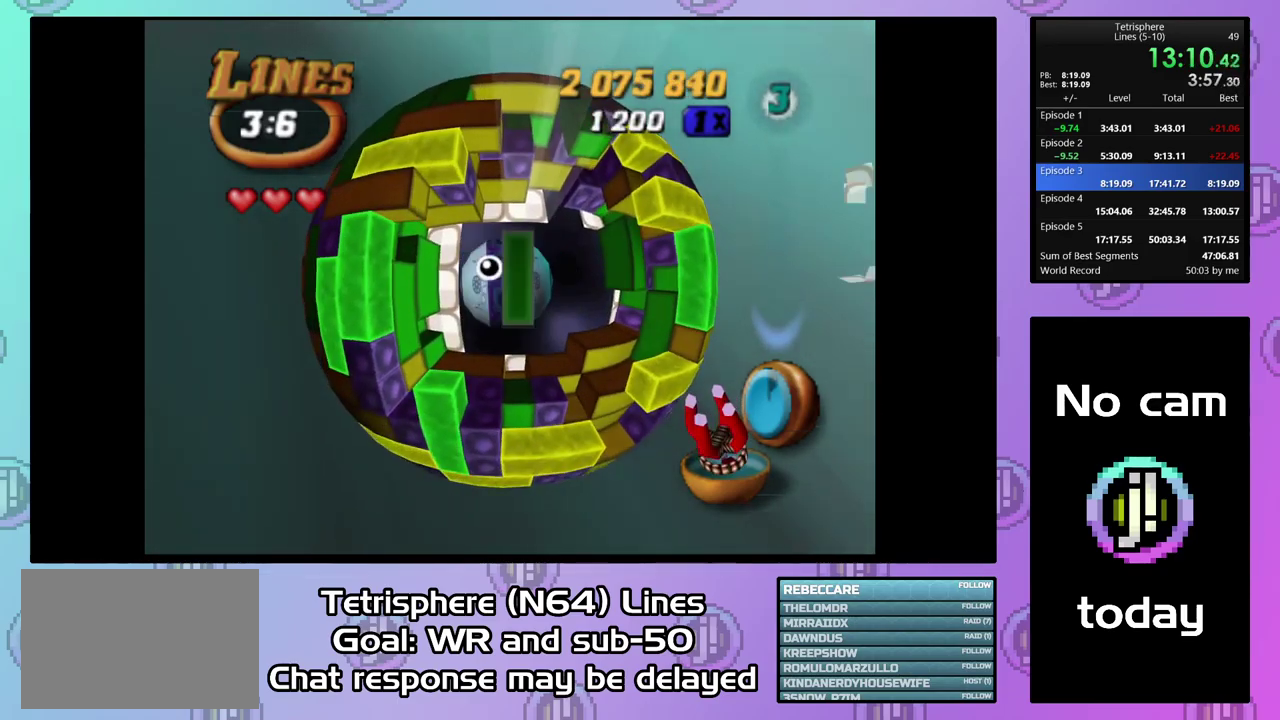
{"buttons": ["SQUARE", "DPAD_RIGHT"], "right_stick": "center", "events": []}
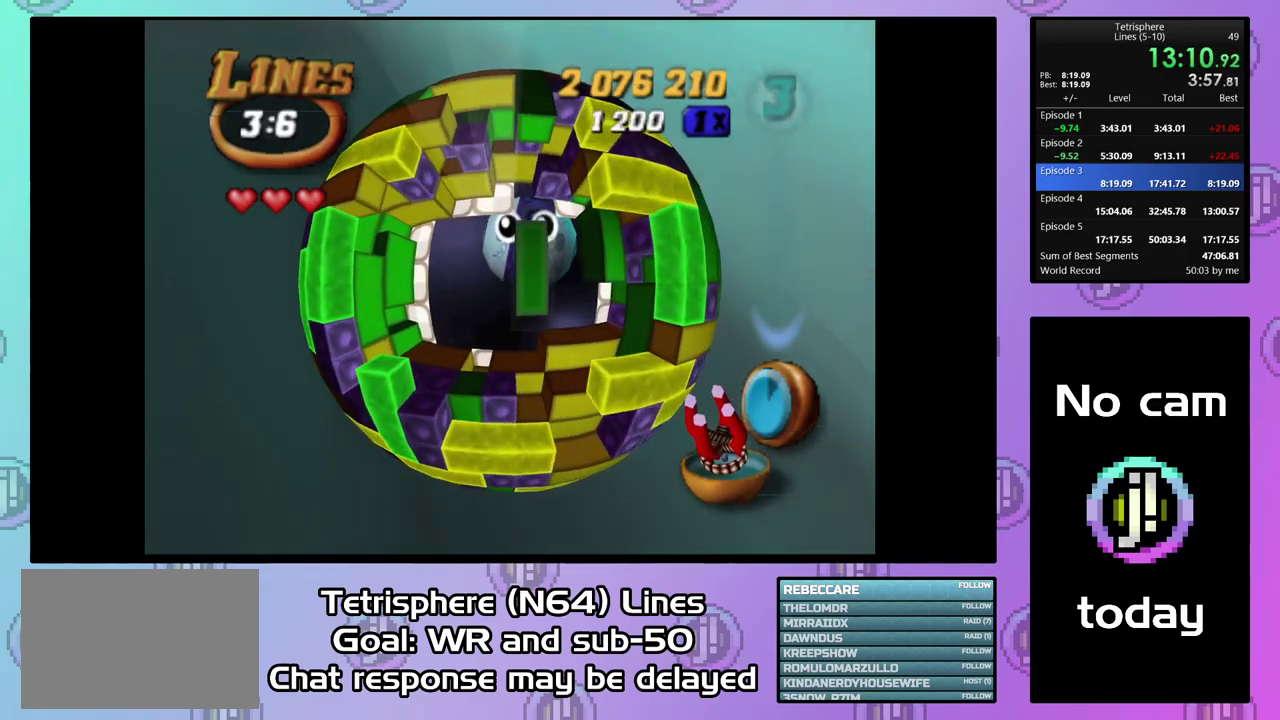
{"buttons": ["SQUARE"], "right_stick": "center", "events": [[234, "DPAD_RIGHT", "up"], [334, "DPAD_UP", "down"], [434, "DPAD_UP", "up"]]}
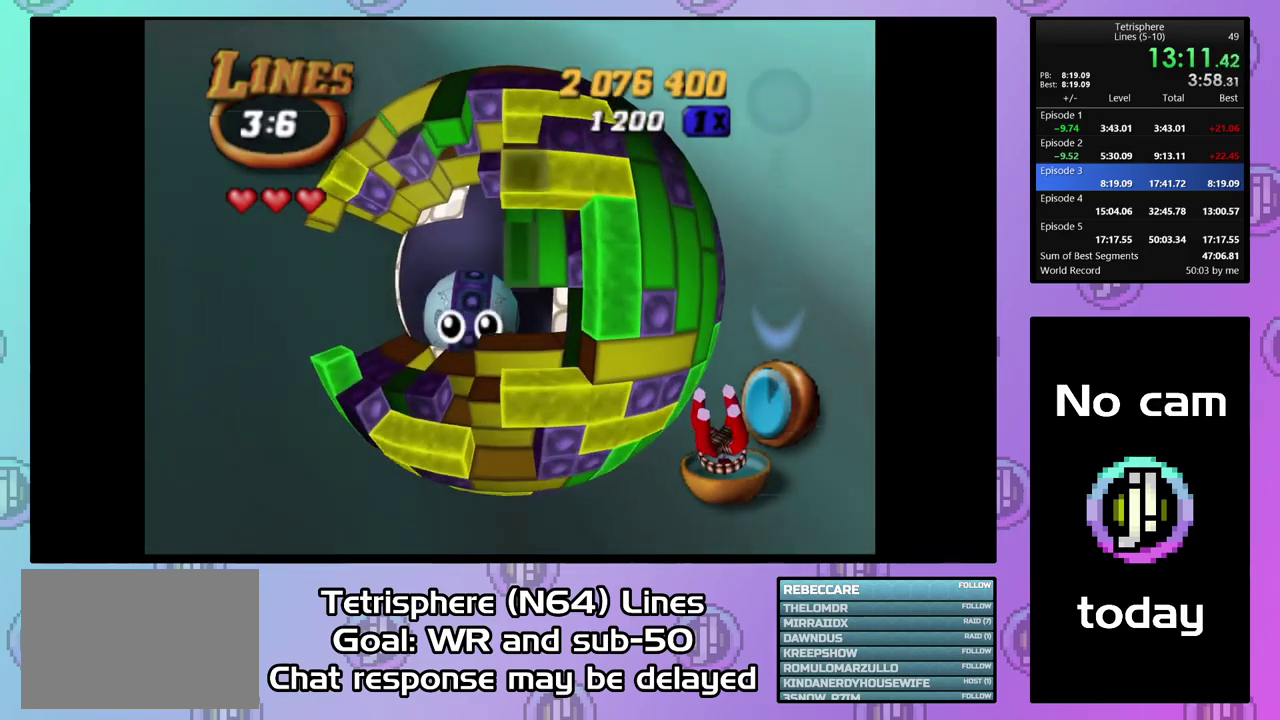
{"buttons": [], "right_stick": "center", "events": [[34, "SQUARE", "up"], [100, "DPAD_RIGHT", "down"], [234, "DPAD_RIGHT", "up"], [300, "DPAD_RIGHT", "down"], [400, "DPAD_RIGHT", "up"]]}
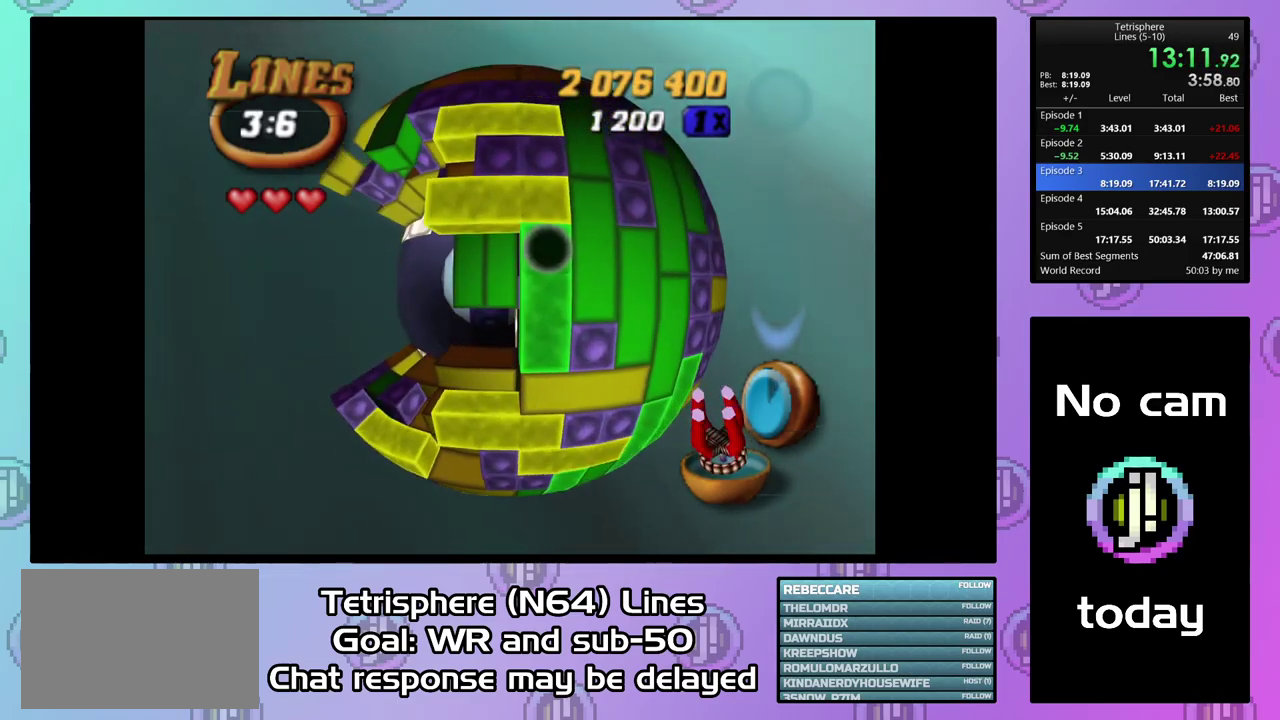
{"buttons": [], "right_stick": "center", "events": [[267, "SQUARE", "down"], [367, "SQUARE", "up"]]}
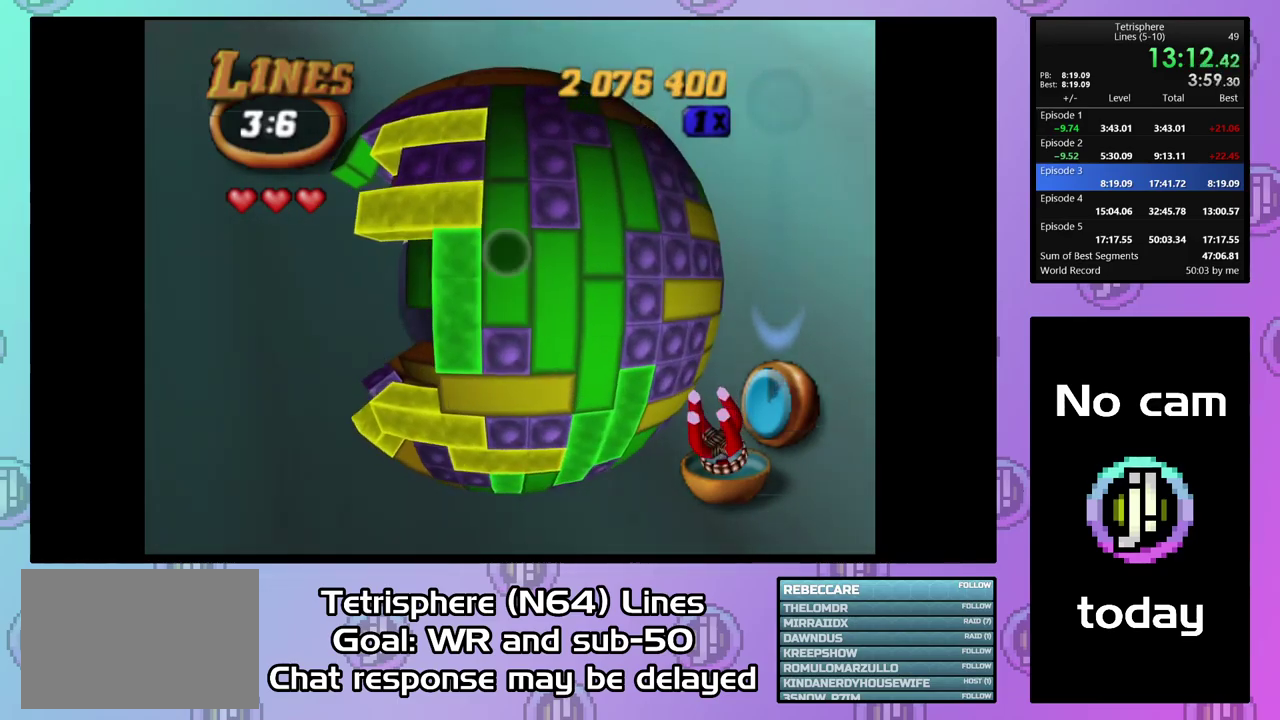
{"buttons": ["SQUARE", "DPAD_LEFT"], "right_stick": "center", "events": [[34, "DPAD_LEFT", "down"], [100, "SQUARE", "down"], [134, "DPAD_LEFT", "up"], [434, "DPAD_LEFT", "down"]]}
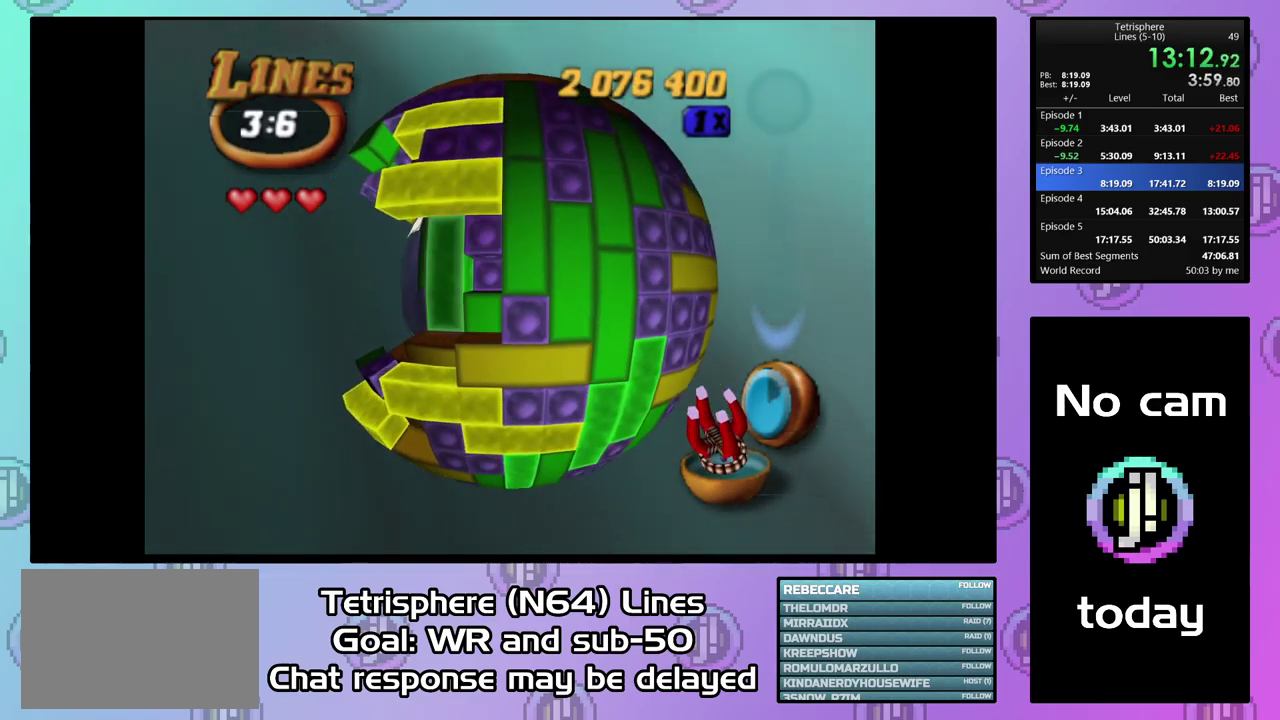
{"buttons": ["SQUARE", "DPAD_UP"], "right_stick": "center", "events": [[34, "DPAD_LEFT", "up"], [100, "DPAD_LEFT", "down"], [334, "DPAD_LEFT", "up"], [434, "DPAD_UP", "down"]]}
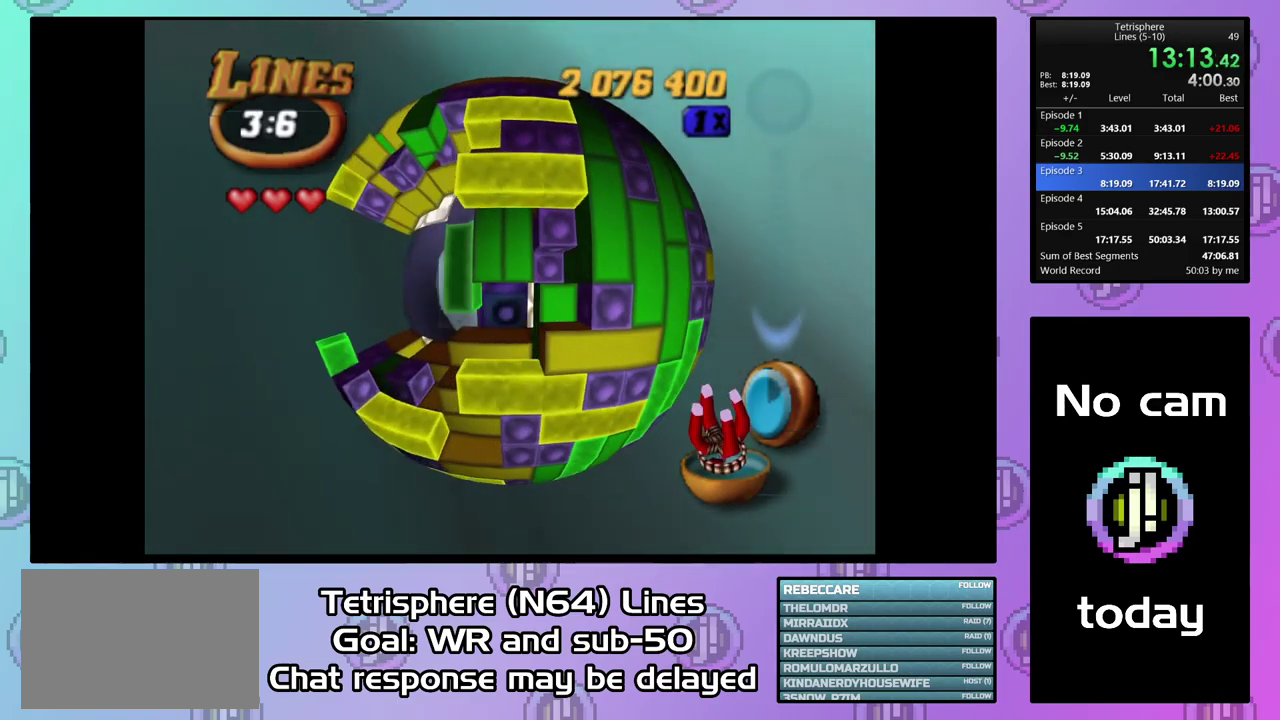
{"buttons": ["DPAD_DOWN"], "right_stick": "center", "events": [[34, "DPAD_UP", "up"], [34, "SQUARE", "up"], [100, "DPAD_DOWN", "down"], [334, "DPAD_DOWN", "up"], [400, "DPAD_DOWN", "down"]]}
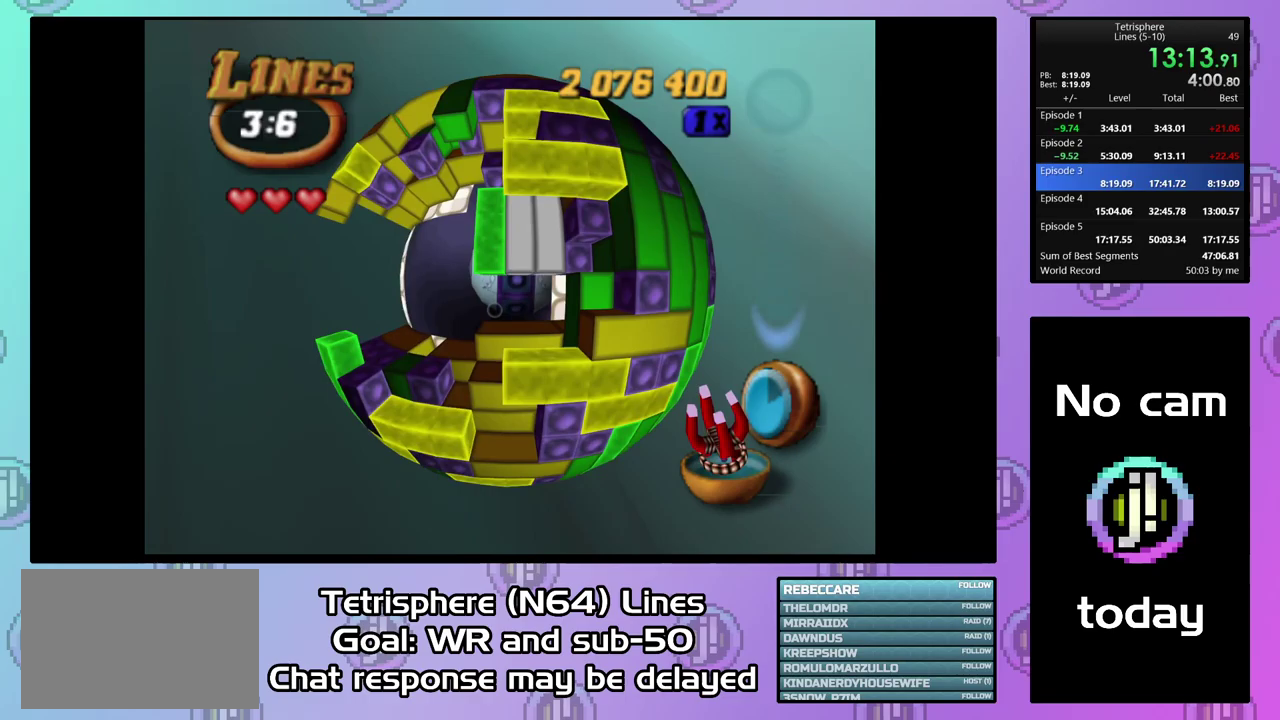
{"buttons": ["SQUARE"], "right_stick": "center", "events": [[167, "DPAD_DOWN", "up"], [267, "DPAD_RIGHT", "down"], [367, "DPAD_RIGHT", "up"], [433, "SQUARE", "down"]]}
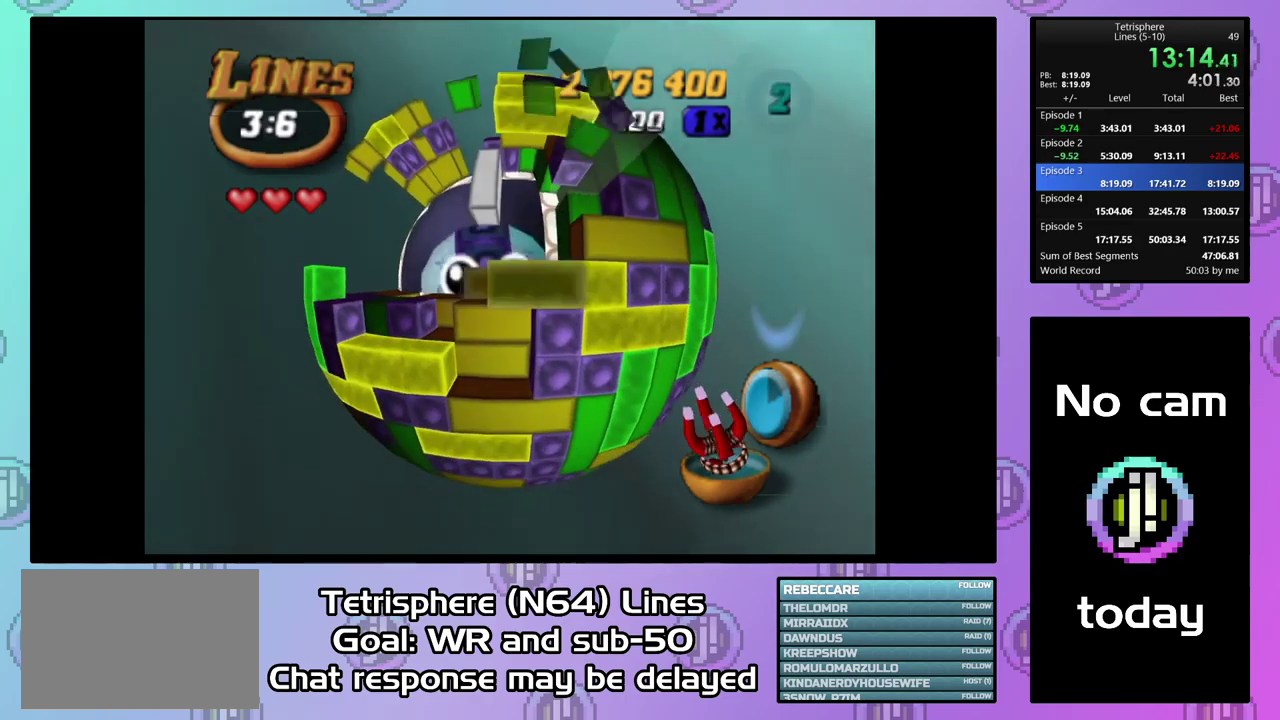
{"buttons": [], "right_stick": "center", "events": [[67, "DPAD_LEFT", "down"], [200, "DPAD_LEFT", "up"], [267, "DPAD_UP", "down"], [400, "DPAD_UP", "up"], [467, "SQUARE", "up"]]}
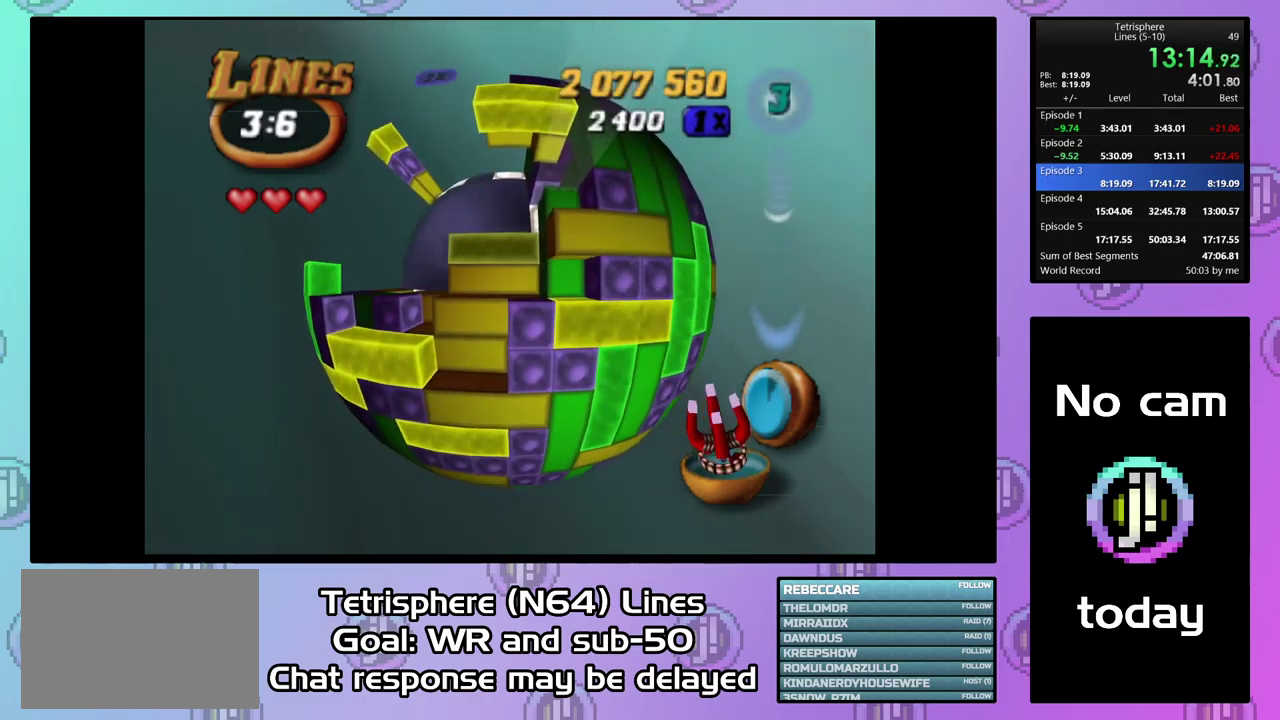
{"buttons": ["SQUARE", "DPAD_LEFT"], "right_stick": "center", "events": [[67, "DPAD_RIGHT", "down"], [167, "DPAD_RIGHT", "up"], [233, "DPAD_RIGHT", "down"], [300, "DPAD_RIGHT", "up"], [333, "SQUARE", "down"], [433, "DPAD_LEFT", "down"]]}
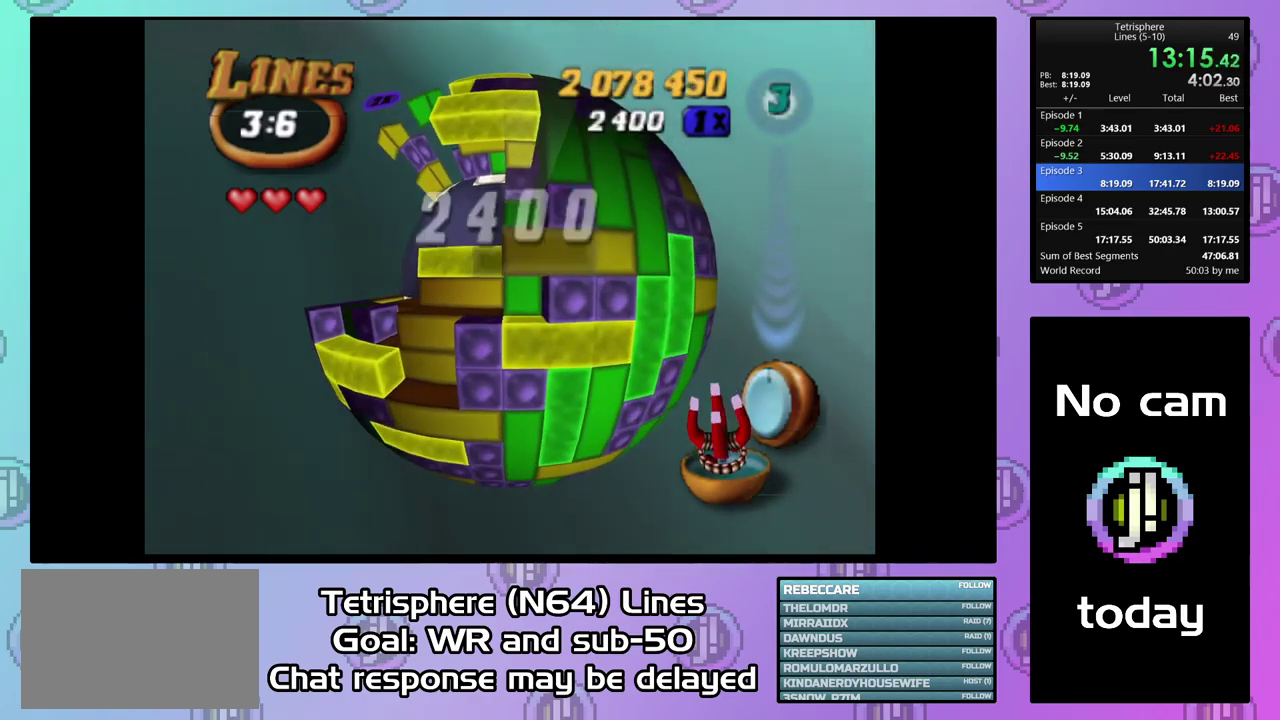
{"buttons": ["SQUARE"], "right_stick": "center", "events": [[167, "DPAD_LEFT", "up"], [233, "DPAD_LEFT", "down"], [433, "DPAD_LEFT", "up"]]}
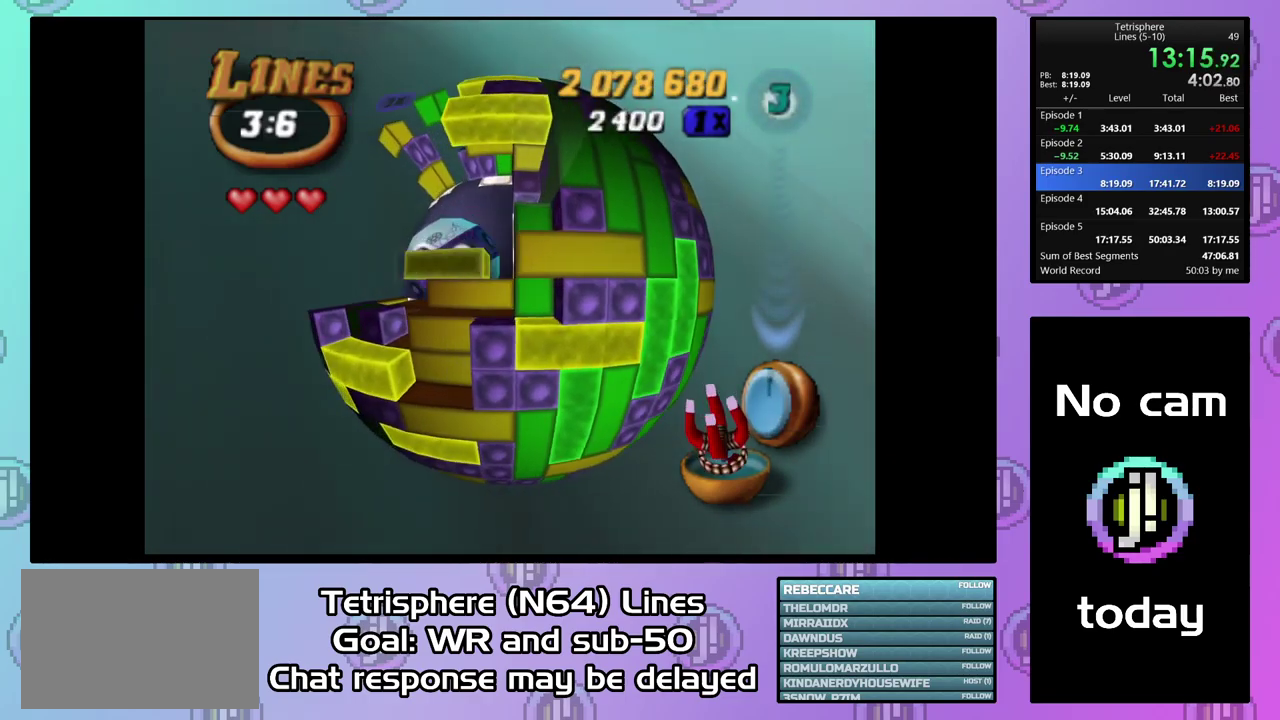
{"buttons": [], "right_stick": "center", "events": [[33, "DPAD_UP", "down"], [100, "DPAD_UP", "up"], [200, "SQUARE", "up"], [267, "DPAD_RIGHT", "down"], [400, "DPAD_RIGHT", "up"]]}
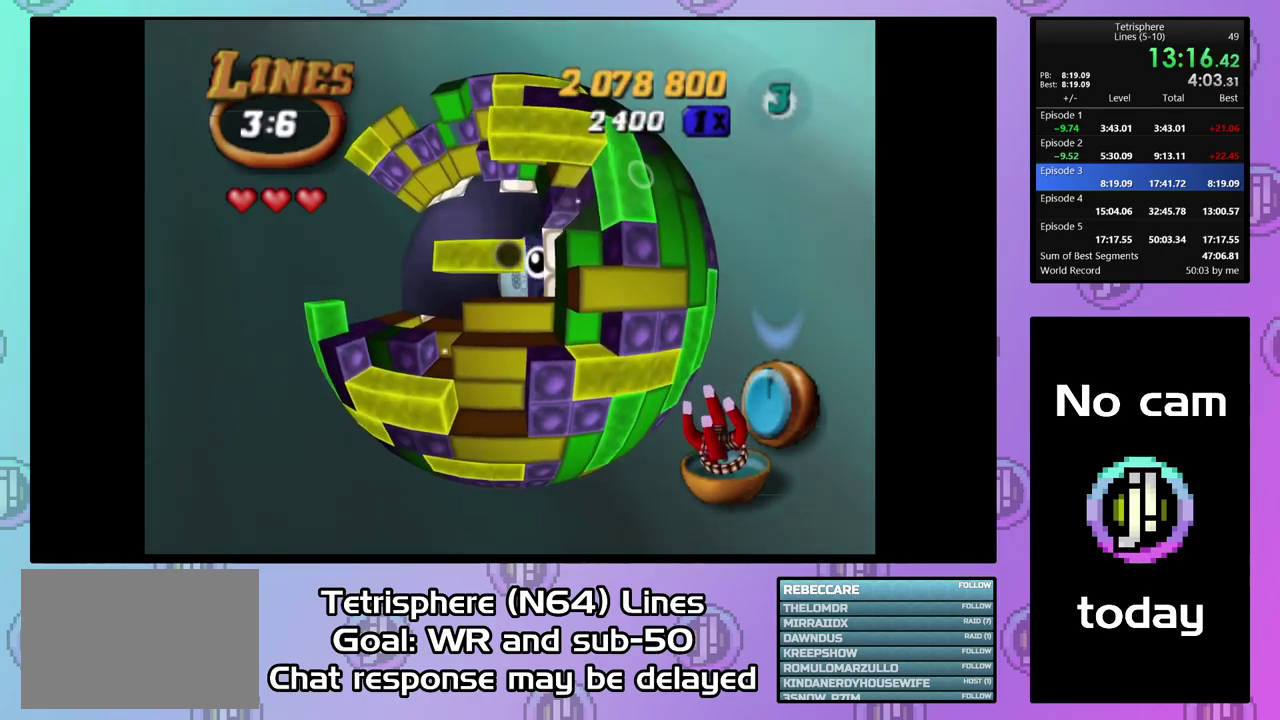
{"buttons": ["DPAD_RIGHT"], "right_stick": "center", "events": [[33, "SQUARE", "down"], [233, "DPAD_DOWN", "down"], [367, "DPAD_DOWN", "up"], [433, "DPAD_RIGHT", "down"], [500, "SQUARE", "up"]]}
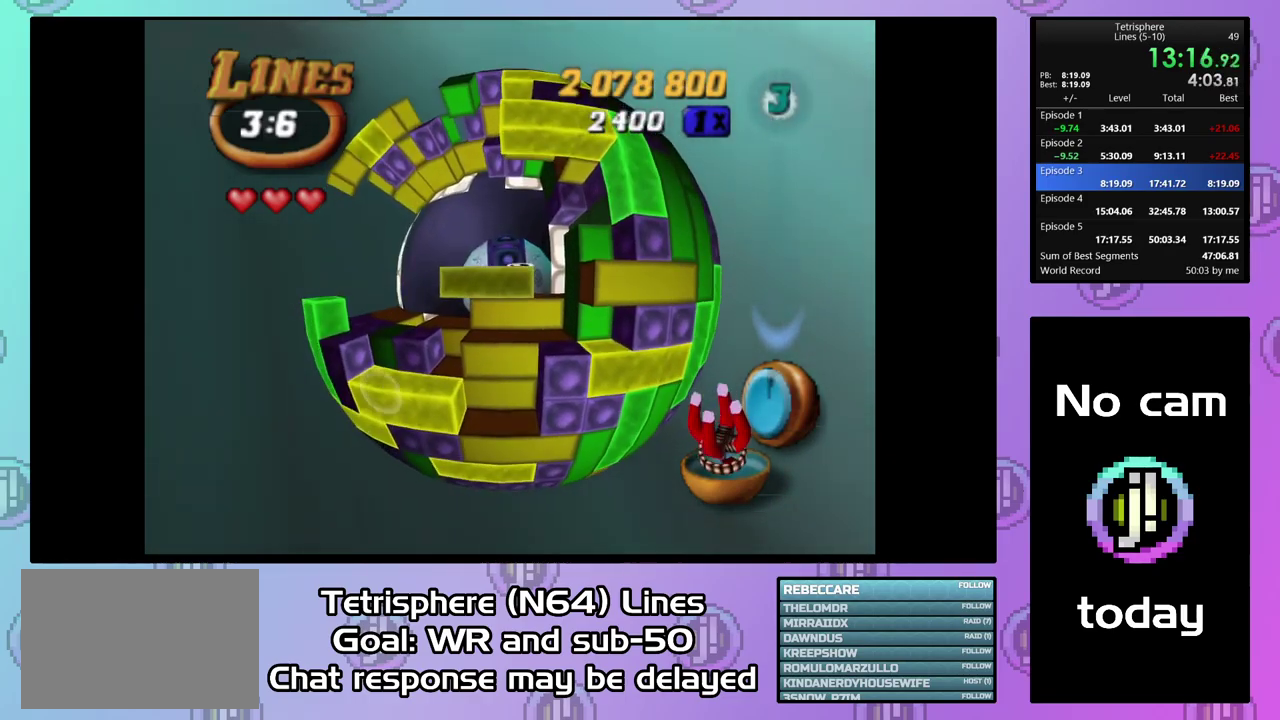
{"buttons": ["SQUARE"], "right_stick": "center", "events": [[67, "DPAD_RIGHT", "up"], [133, "DPAD_RIGHT", "down"], [400, "DPAD_RIGHT", "up"], [467, "SQUARE", "down"]]}
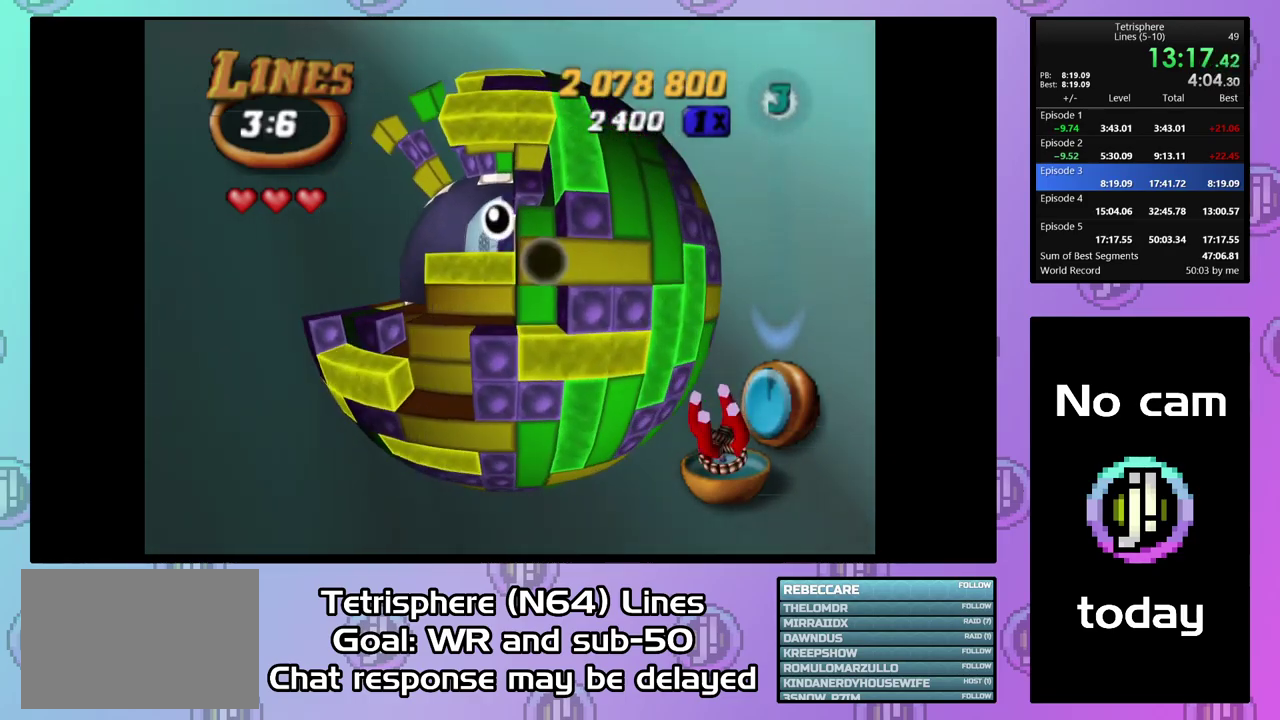
{"buttons": ["SQUARE"], "right_stick": "center", "events": [[67, "DPAD_LEFT", "down"], [167, "DPAD_LEFT", "up"], [233, "DPAD_LEFT", "down"], [333, "DPAD_LEFT", "up"], [400, "DPAD_LEFT", "down"], [467, "DPAD_LEFT", "up"]]}
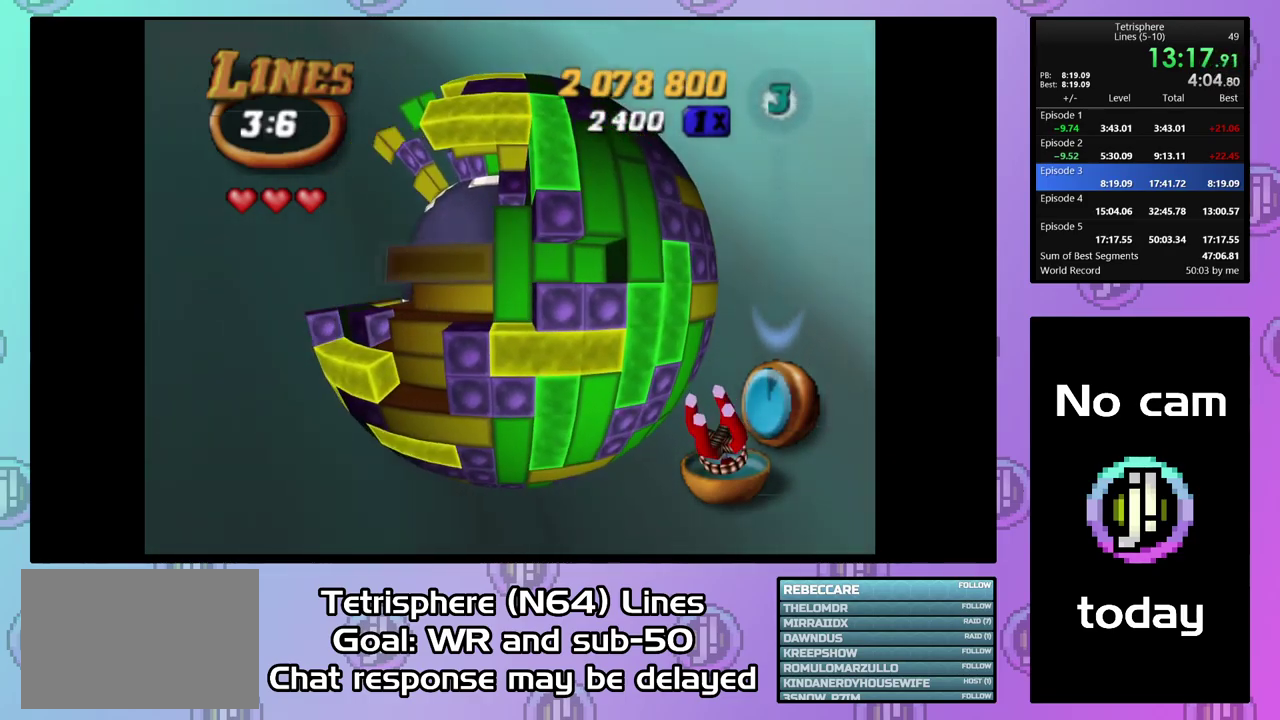
{"buttons": ["DPAD_LEFT"], "right_stick": "center", "events": [[67, "DPAD_UP", "down"], [167, "DPAD_UP", "up"], [267, "SQUARE", "up"], [467, "DPAD_LEFT", "down"]]}
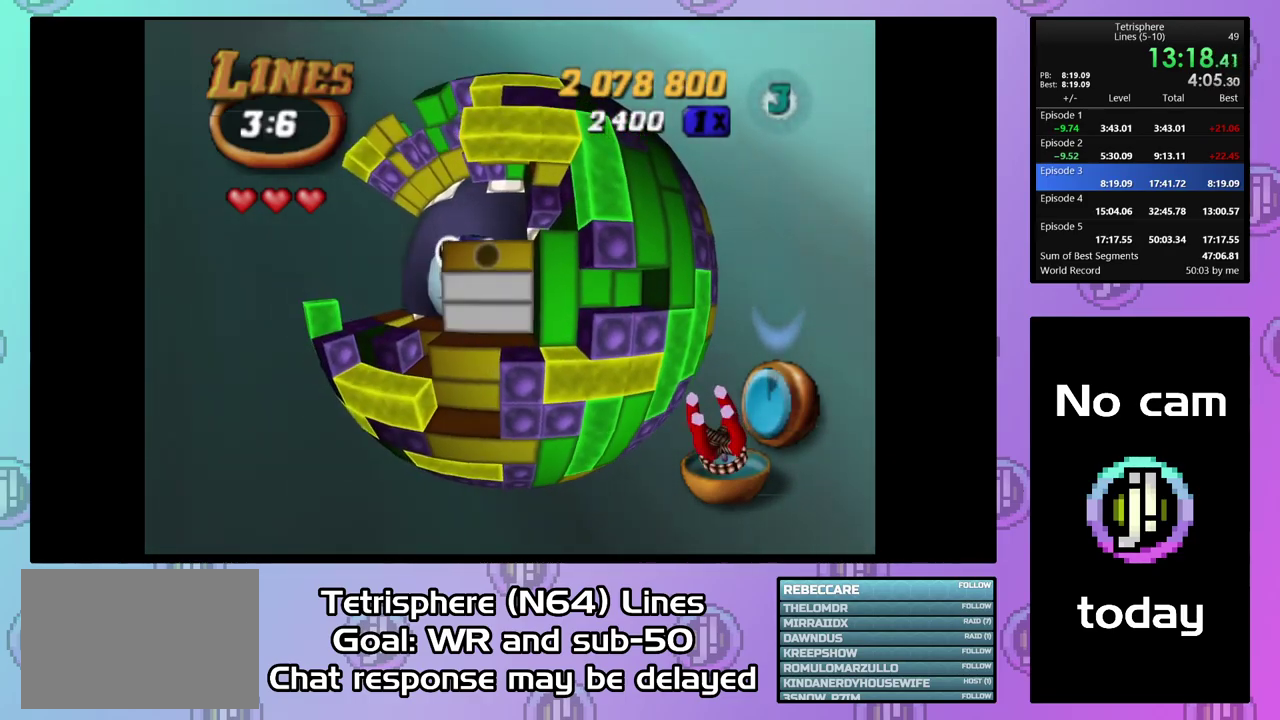
{"buttons": ["DPAD_UP", "DPAD_RIGHT"], "right_stick": "center", "events": [[300, "DPAD_LEFT", "up"], [433, "DPAD_UP", "down"], [467, "DPAD_RIGHT", "down"]]}
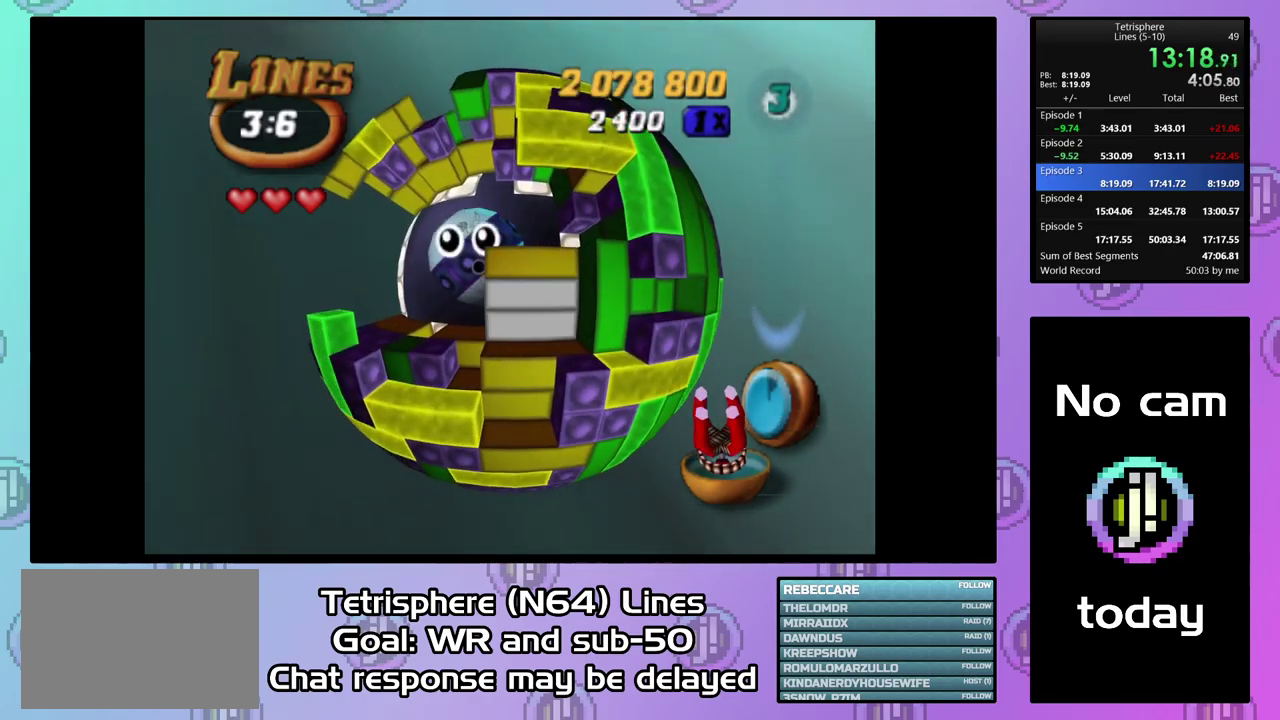
{"buttons": ["DPAD_UP", "DPAD_RIGHT"], "right_stick": "center", "events": []}
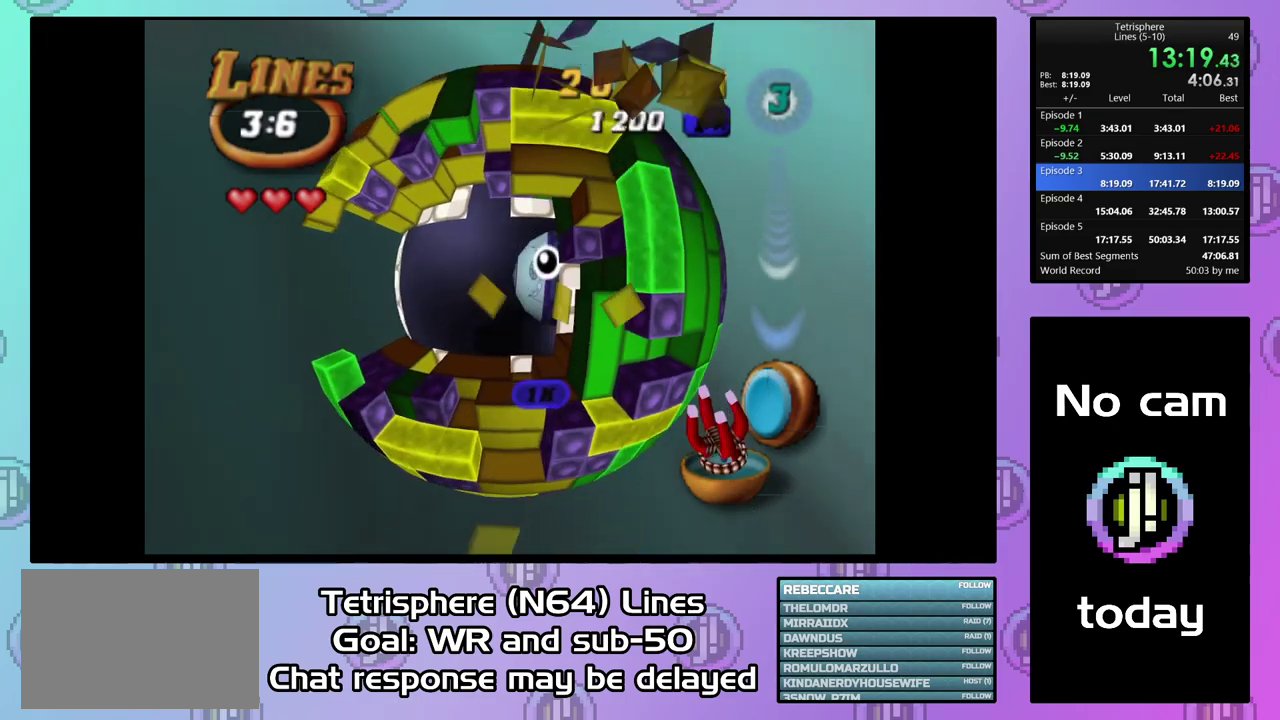
{"buttons": [], "right_stick": "center", "events": [[100, "DPAD_RIGHT", "up"], [133, "DPAD_UP", "up"], [367, "CIRCLE", "down"], [367, "CROSS", "down"], [467, "CROSS", "up"], [500, "CIRCLE", "up"]]}
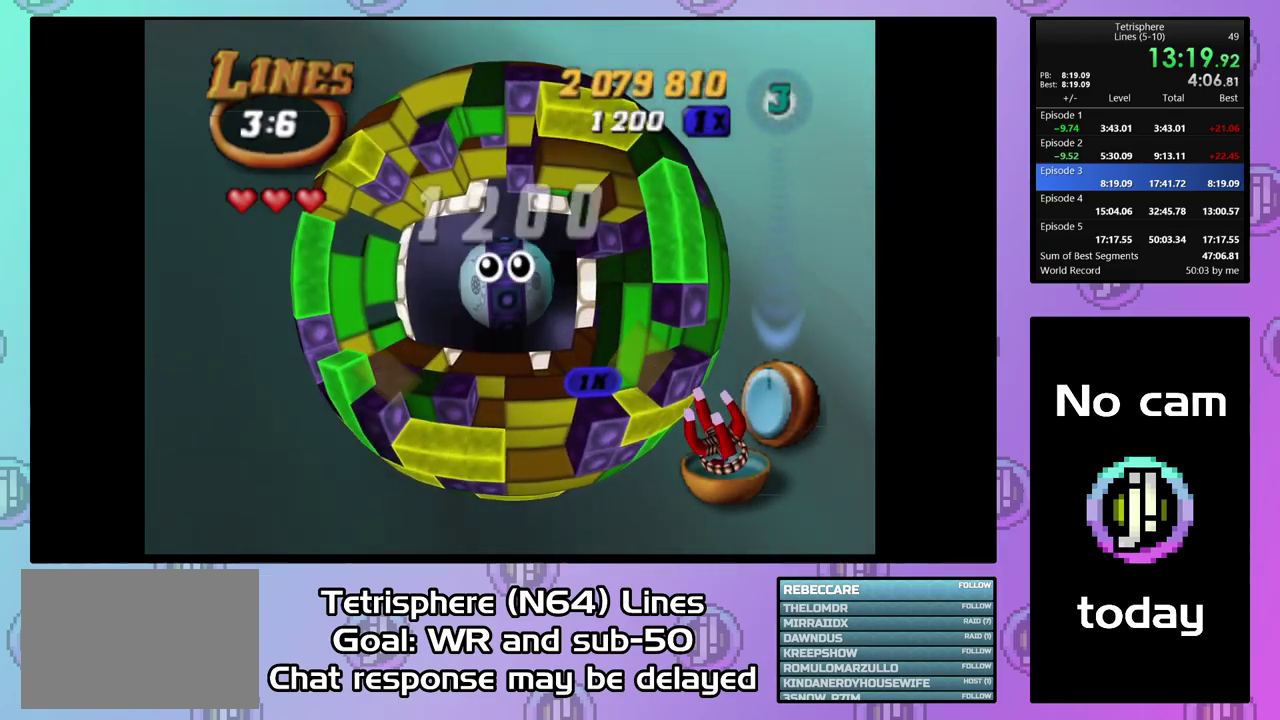
{"buttons": [], "right_stick": "center", "events": [[67, "CIRCLE", "down"], [67, "CROSS", "down"], [133, "CIRCLE", "up"], [133, "CROSS", "up"], [233, "CIRCLE", "down"], [233, "CROSS", "down"], [300, "CIRCLE", "up"], [300, "CROSS", "up"], [367, "CIRCLE", "down"], [367, "CROSS", "down"], [467, "CIRCLE", "up"], [467, "CROSS", "up"]]}
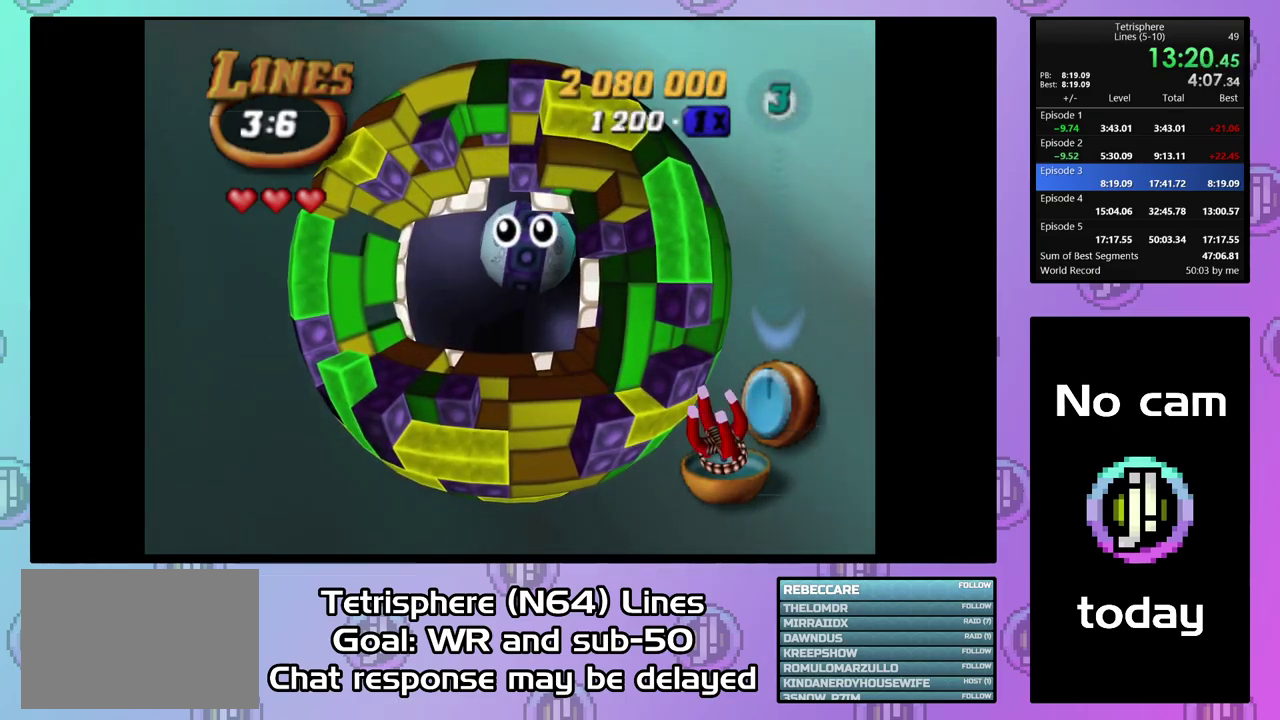
{"buttons": ["CROSS", "CIRCLE"], "right_stick": "center", "events": [[33, "CIRCLE", "down"], [33, "CROSS", "down"], [100, "CIRCLE", "up"], [100, "CROSS", "up"], [200, "CIRCLE", "down"], [200, "CROSS", "down"], [267, "CIRCLE", "up"], [267, "CROSS", "up"], [333, "CIRCLE", "down"], [333, "CROSS", "down"], [433, "CIRCLE", "up"], [433, "CROSS", "up"], [500, "CIRCLE", "down"], [500, "CROSS", "down"]]}
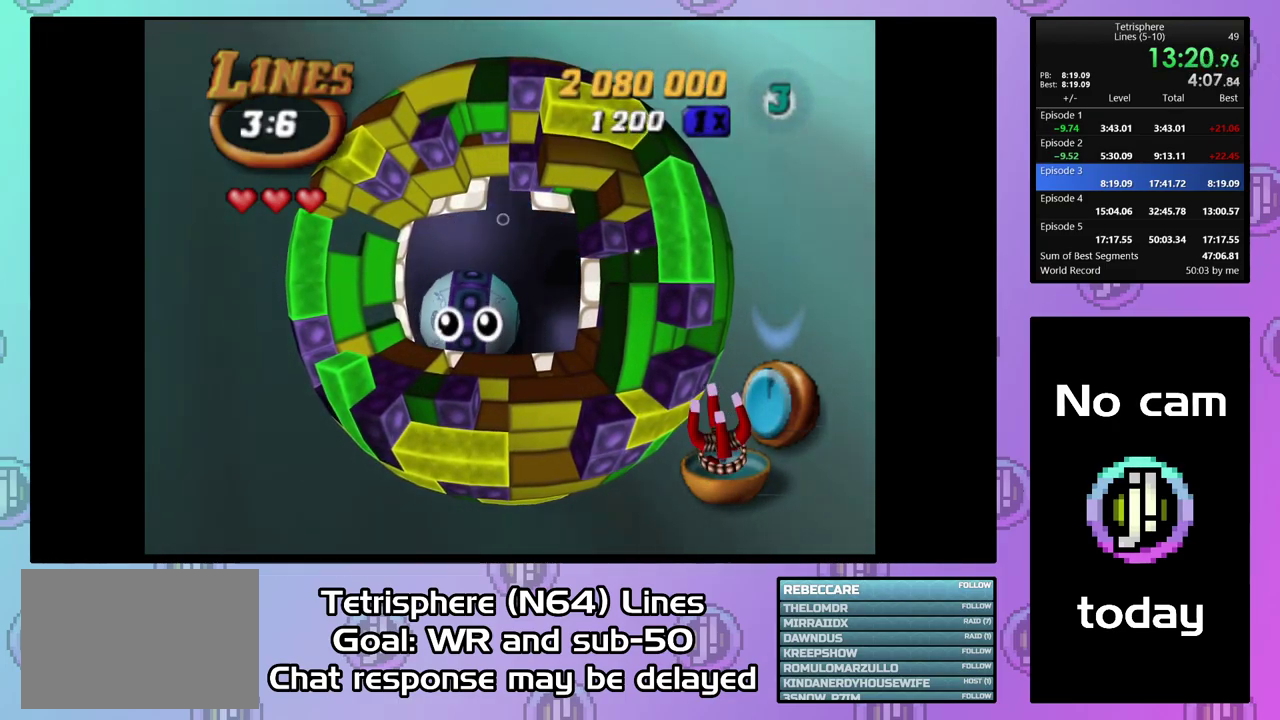
{"buttons": ["CROSS", "CIRCLE"], "right_stick": "center", "events": [[100, "CIRCLE", "up"], [100, "CROSS", "up"], [167, "CIRCLE", "down"], [167, "CROSS", "down"], [267, "CIRCLE", "up"], [267, "CROSS", "up"], [333, "CIRCLE", "down"], [333, "CROSS", "down"], [433, "CIRCLE", "up"], [433, "CROSS", "up"], [500, "CIRCLE", "down"], [500, "CROSS", "down"]]}
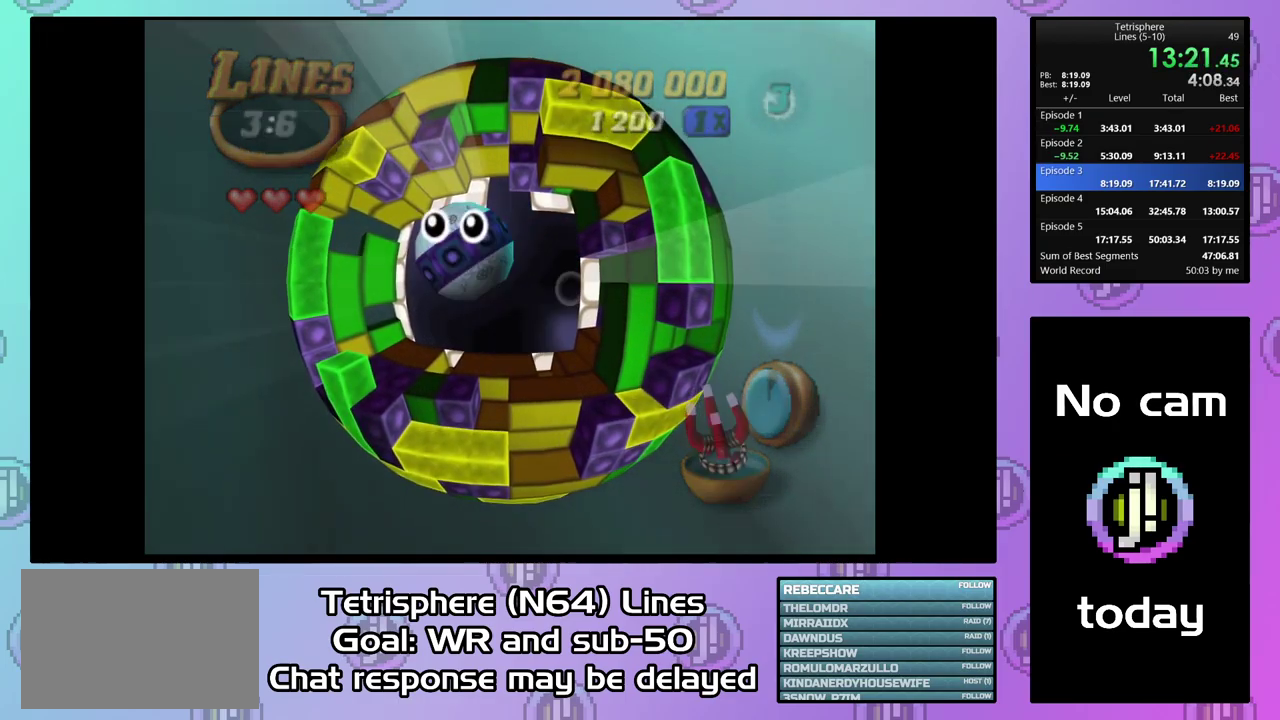
{"buttons": ["CROSS", "CIRCLE"], "right_stick": "center", "events": [[67, "CIRCLE", "up"], [67, "CROSS", "up"], [133, "CIRCLE", "down"], [133, "CROSS", "down"], [233, "CIRCLE", "up"], [233, "CROSS", "up"], [300, "CIRCLE", "down"], [300, "CROSS", "down"], [367, "CIRCLE", "up"], [400, "CROSS", "up"], [467, "CIRCLE", "down"], [467, "CROSS", "down"]]}